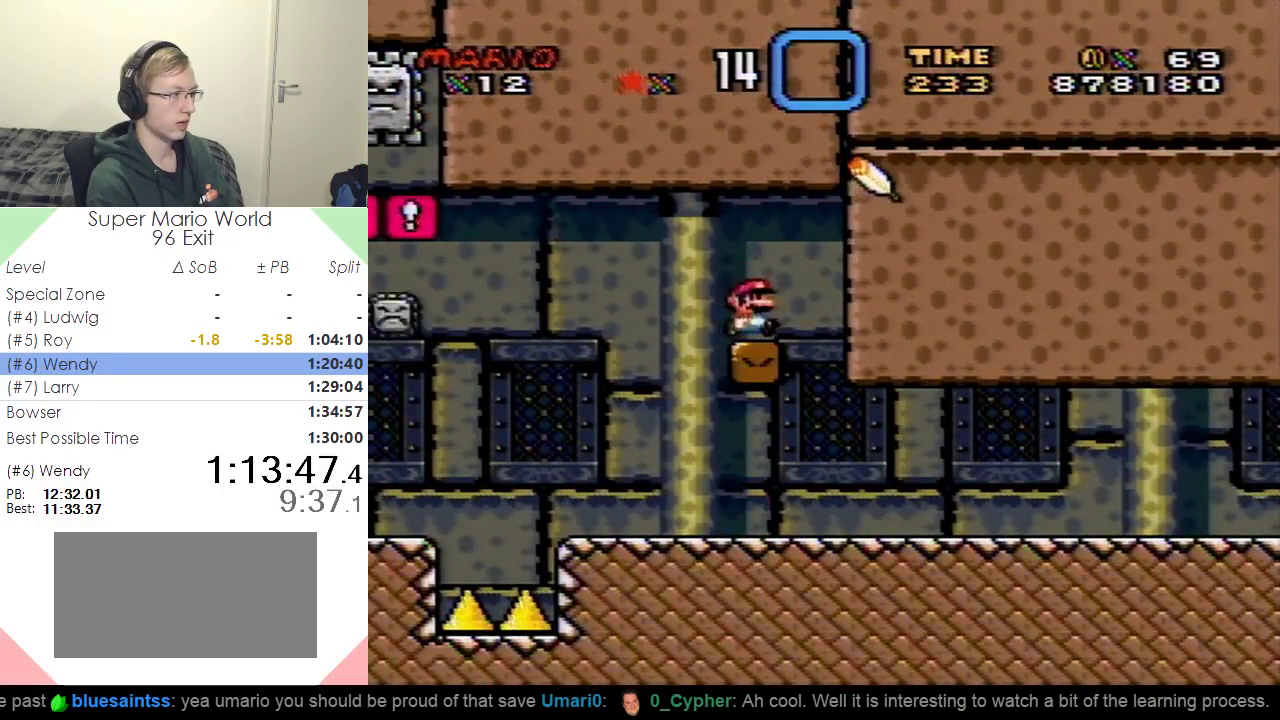
Gameplay with a controller (Nintendo layout); each line is a JSON object with the inputs held at the frame after it. "events" lists button and stick changes between this image and that frame as [ms after this image, input, new state], when the widget could be followed in between. Not read: L3 R3.
{"buttons": ["Y", "DPAD_RIGHT"], "events": [[101, "B", "down"], [217, "DPAD_LEFT", "down"], [217, "DPAD_RIGHT", "up"], [367, "B", "up"], [367, "DPAD_LEFT", "up"], [418, "DPAD_RIGHT", "down"]]}
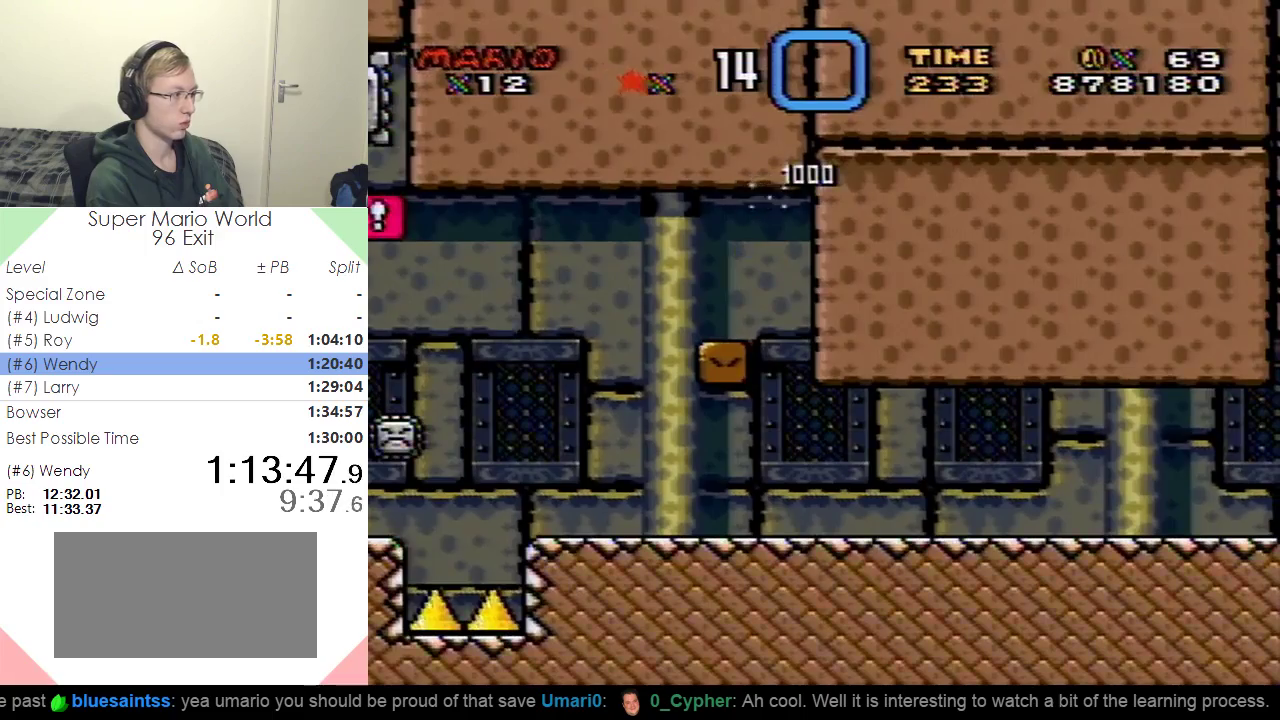
{"buttons": ["Y", "DPAD_RIGHT"], "events": []}
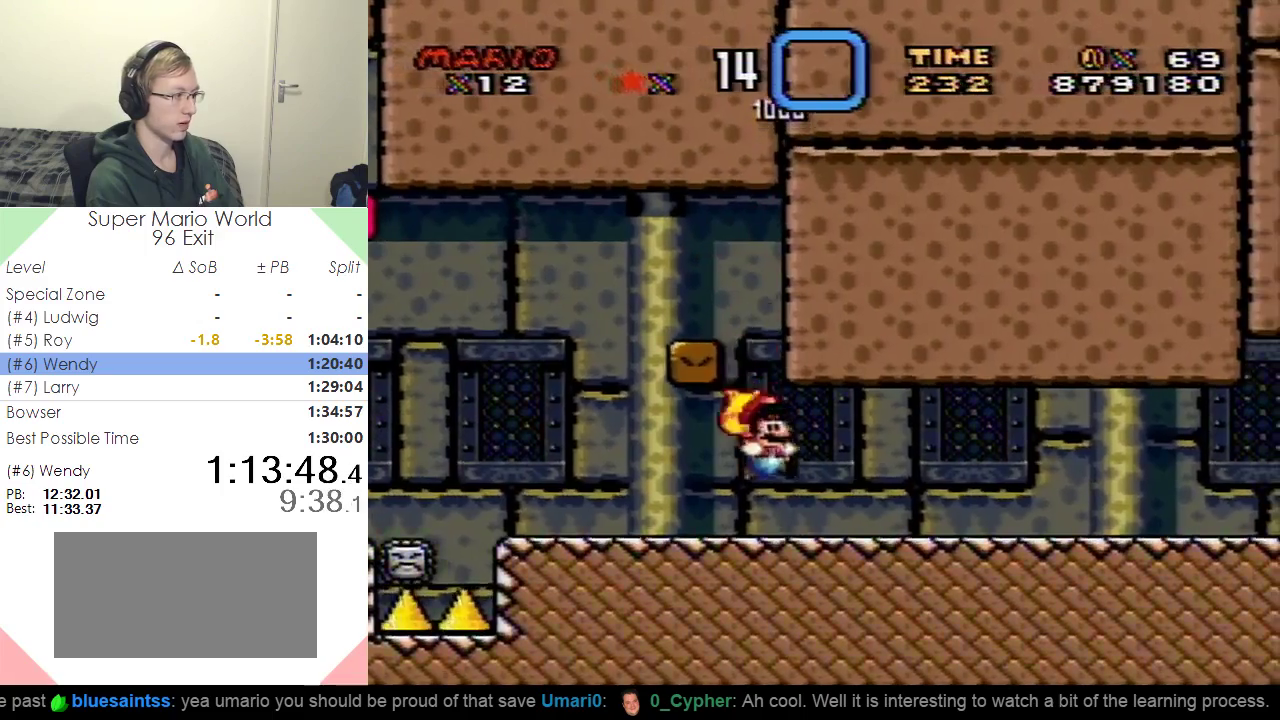
{"buttons": ["Y", "DPAD_RIGHT"], "events": []}
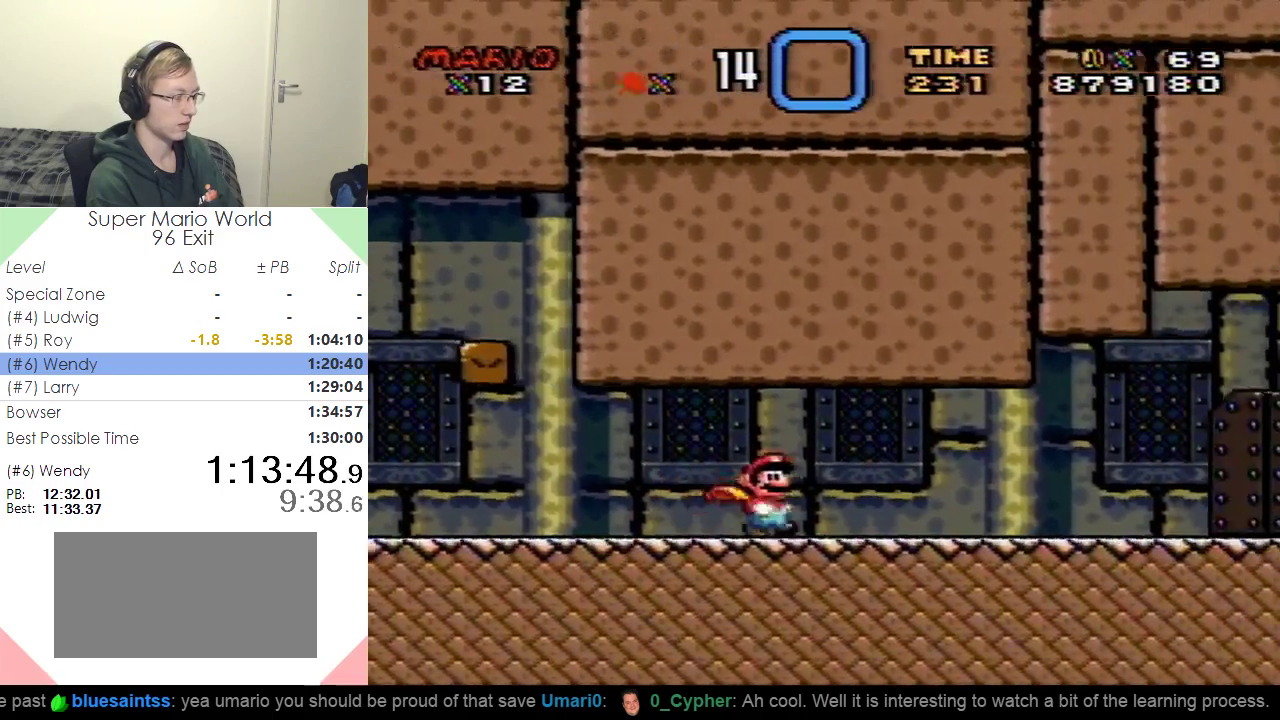
{"buttons": ["Y", "DPAD_RIGHT"], "events": []}
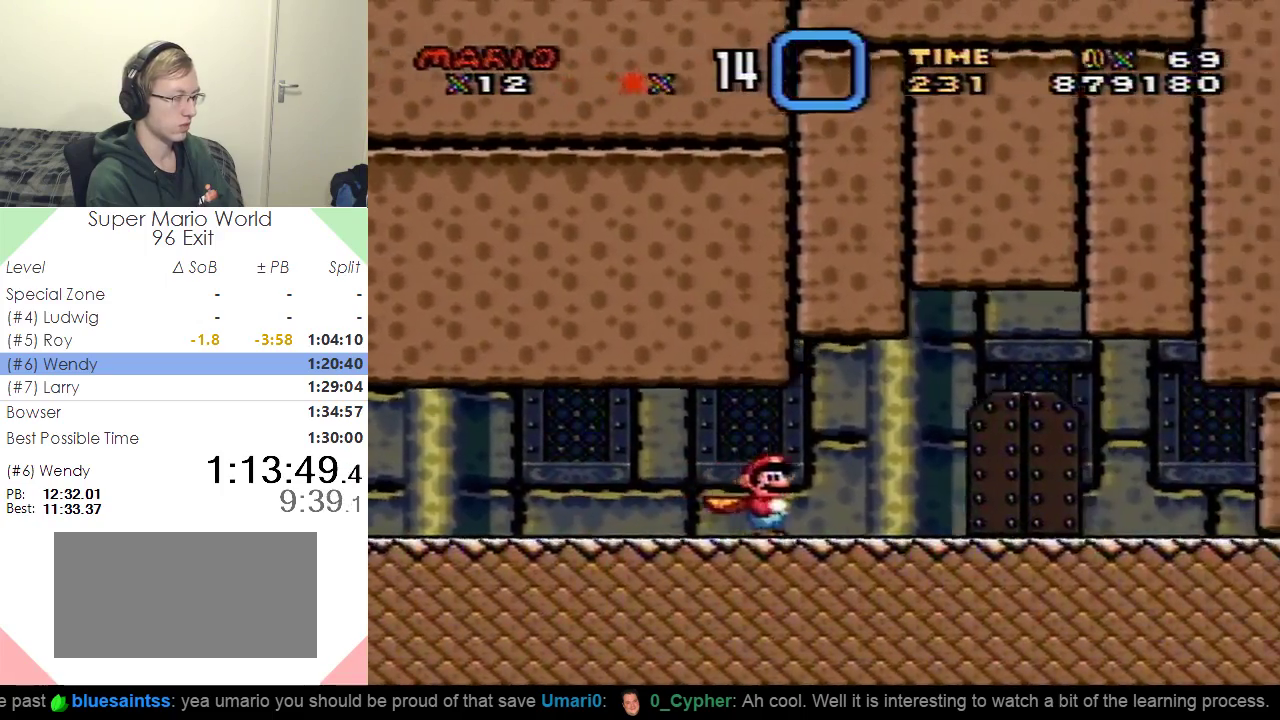
{"buttons": ["Y", "DPAD_UP"], "events": [[451, "DPAD_RIGHT", "up"], [451, "DPAD_UP", "down"]]}
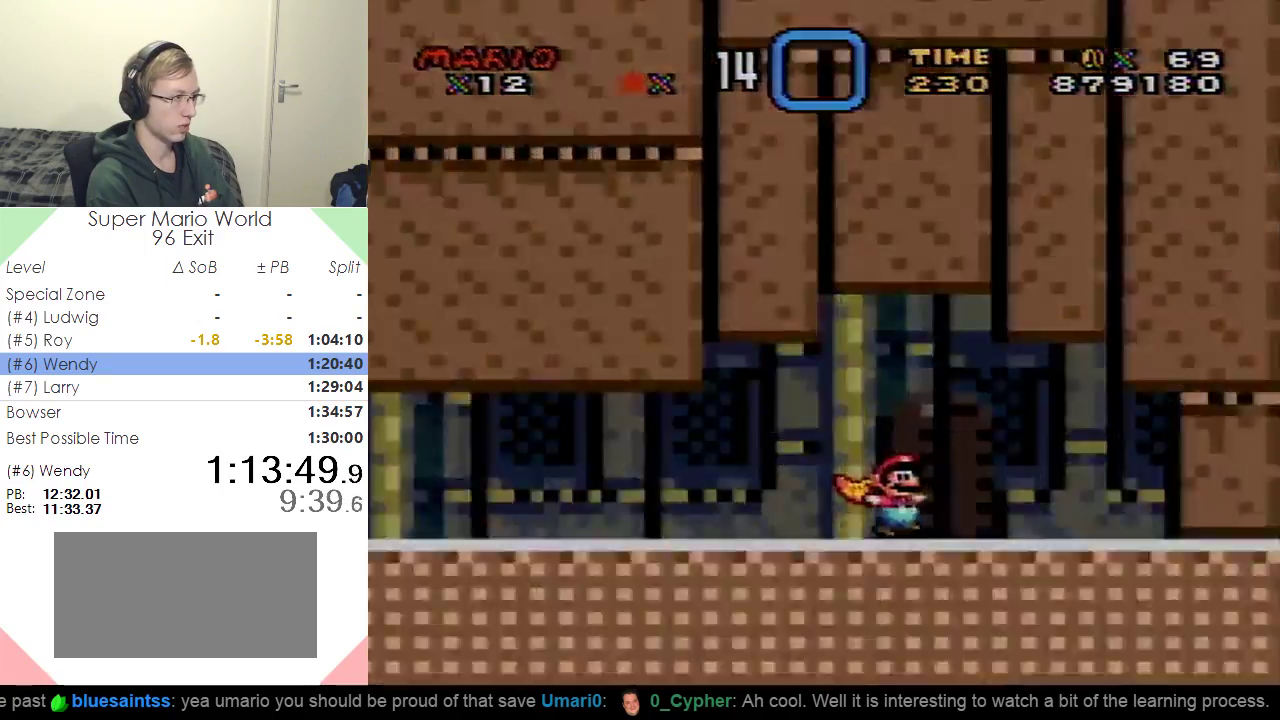
{"buttons": ["Y"], "events": [[133, "DPAD_UP", "up"]]}
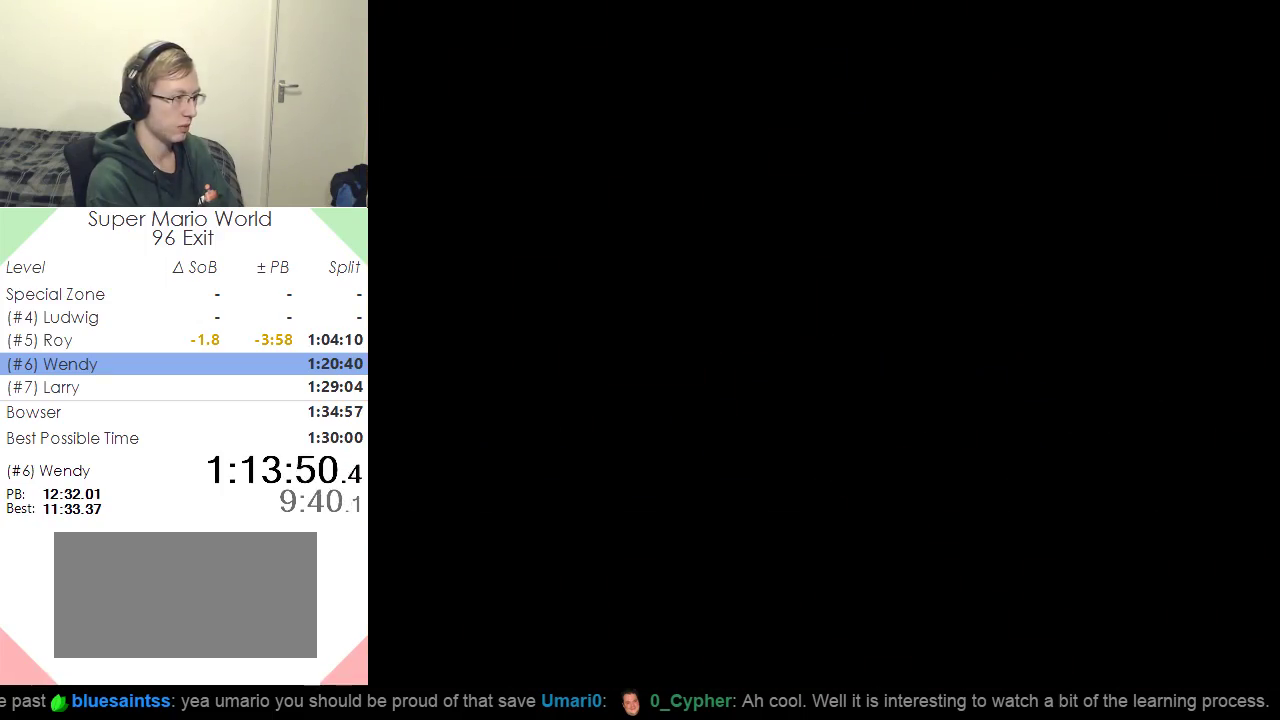
{"buttons": ["Y"], "events": []}
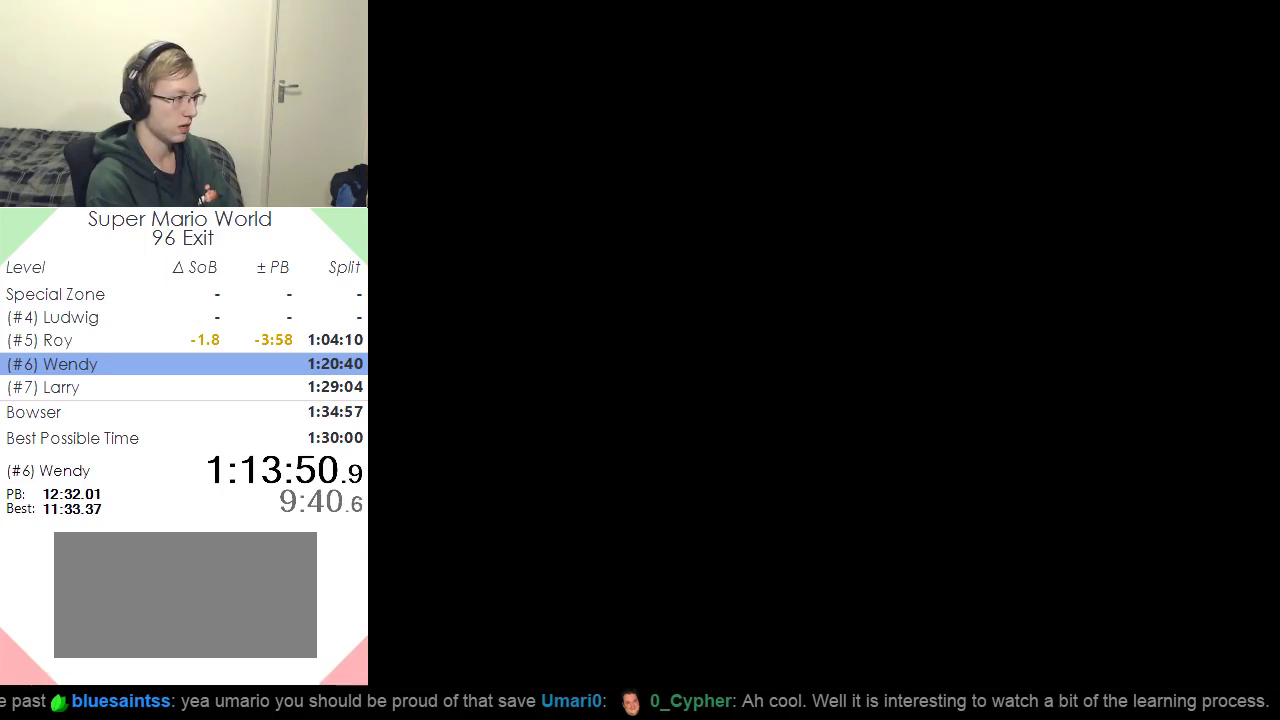
{"buttons": ["Y", "DPAD_RIGHT"], "events": [[267, "B", "down"], [267, "DPAD_RIGHT", "down"], [500, "B", "up"]]}
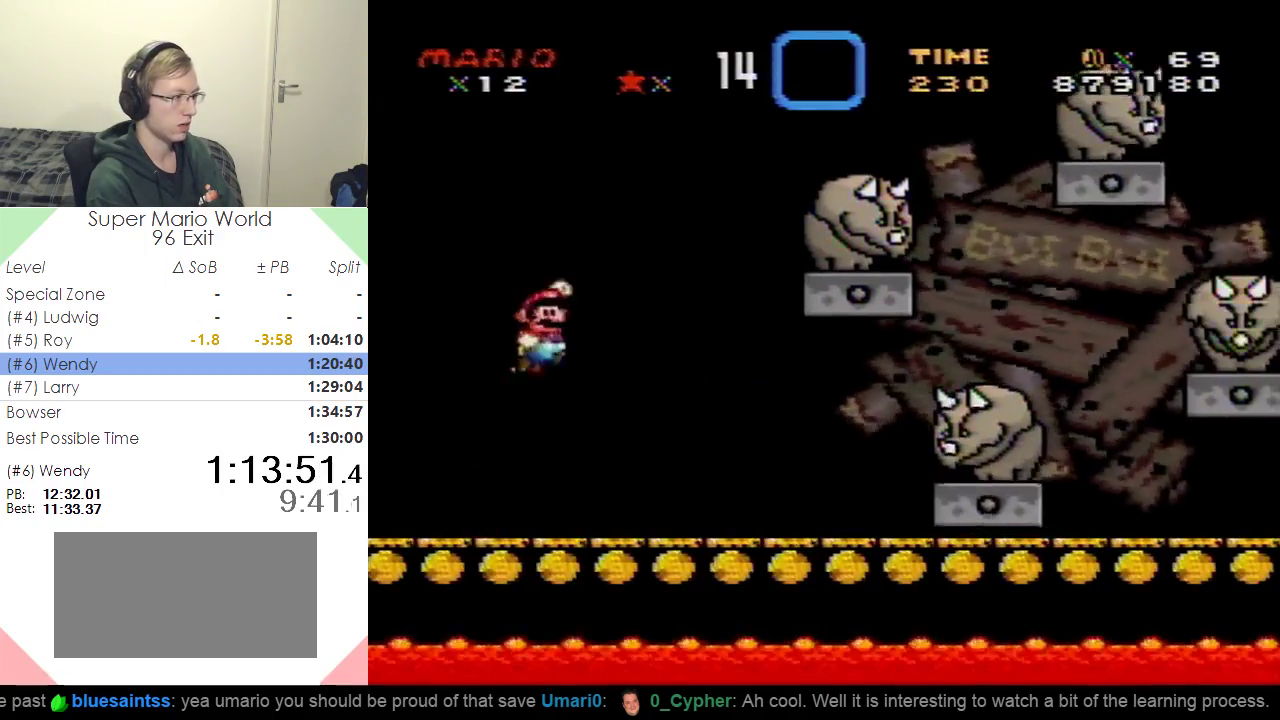
{"buttons": ["Y", "DPAD_RIGHT"], "events": []}
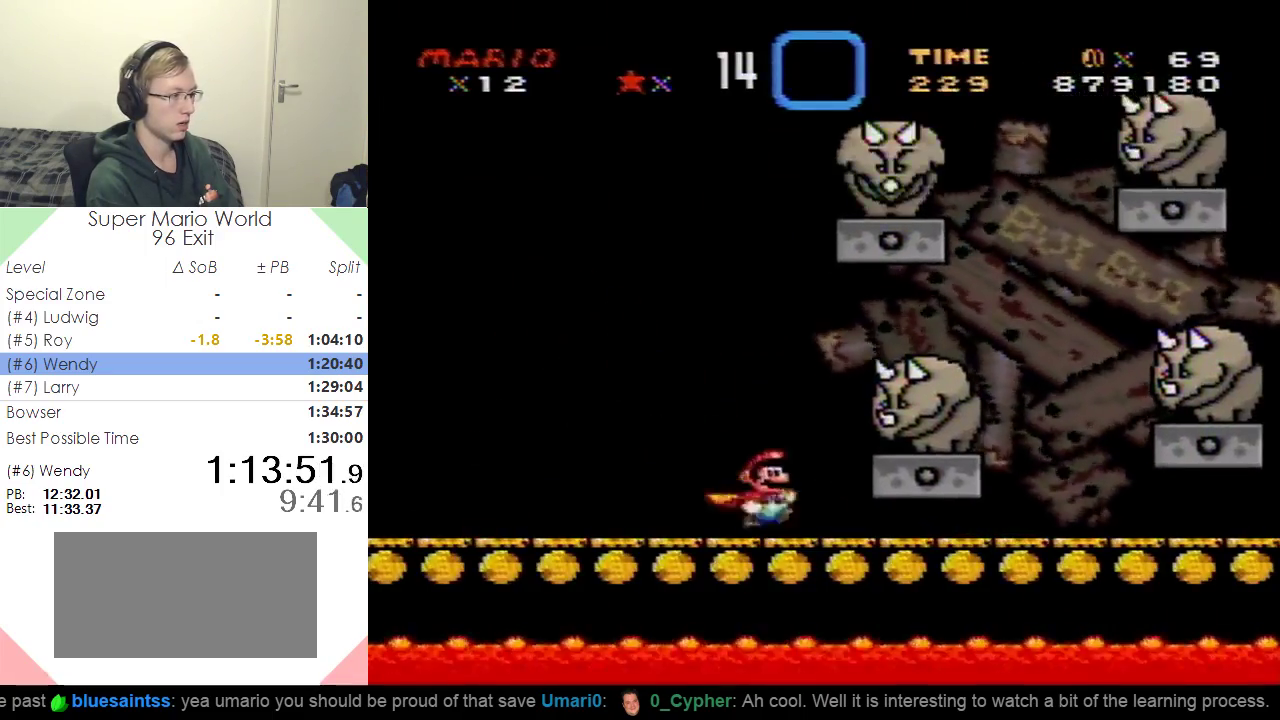
{"buttons": ["Y", "DPAD_RIGHT"], "events": [[67, "DPAD_DOWN", "down"], [250, "B", "down"], [417, "B", "up"], [417, "DPAD_DOWN", "up"]]}
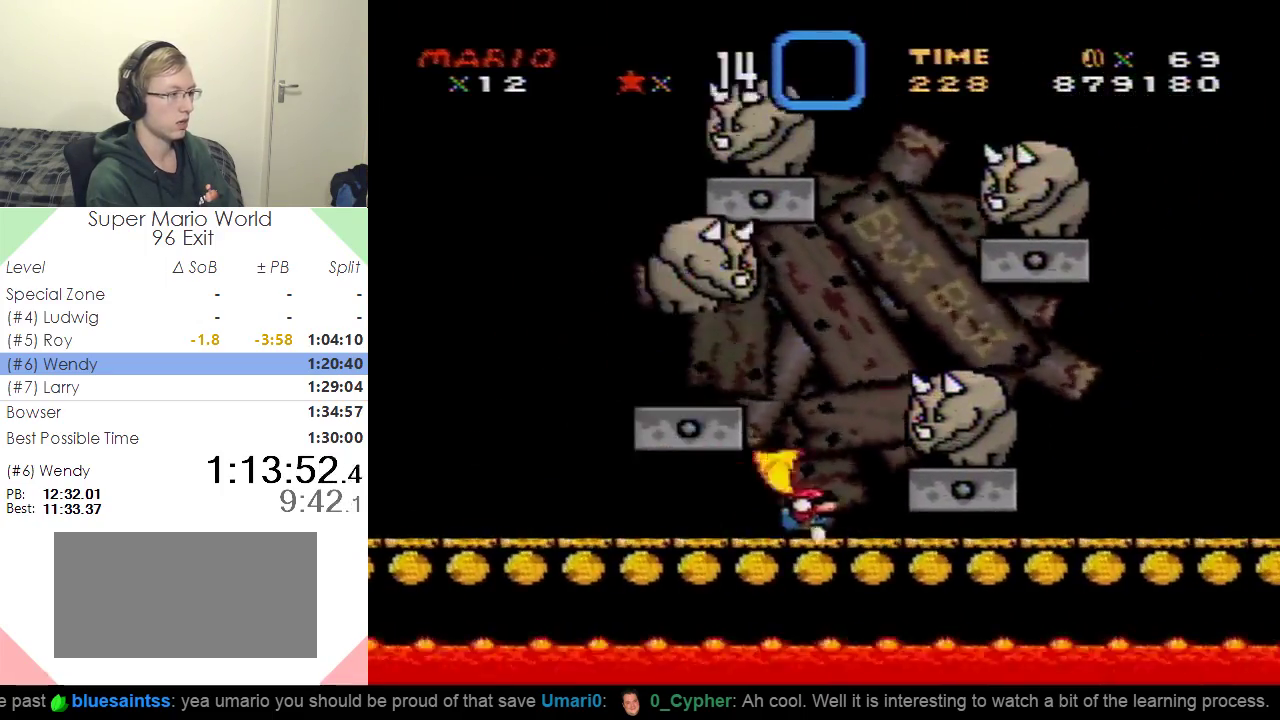
{"buttons": ["B", "Y", "DPAD_RIGHT"], "events": [[17, "DPAD_LEFT", "down"], [17, "DPAD_RIGHT", "up"], [151, "B", "down"], [234, "DPAD_LEFT", "up"], [334, "DPAD_RIGHT", "down"]]}
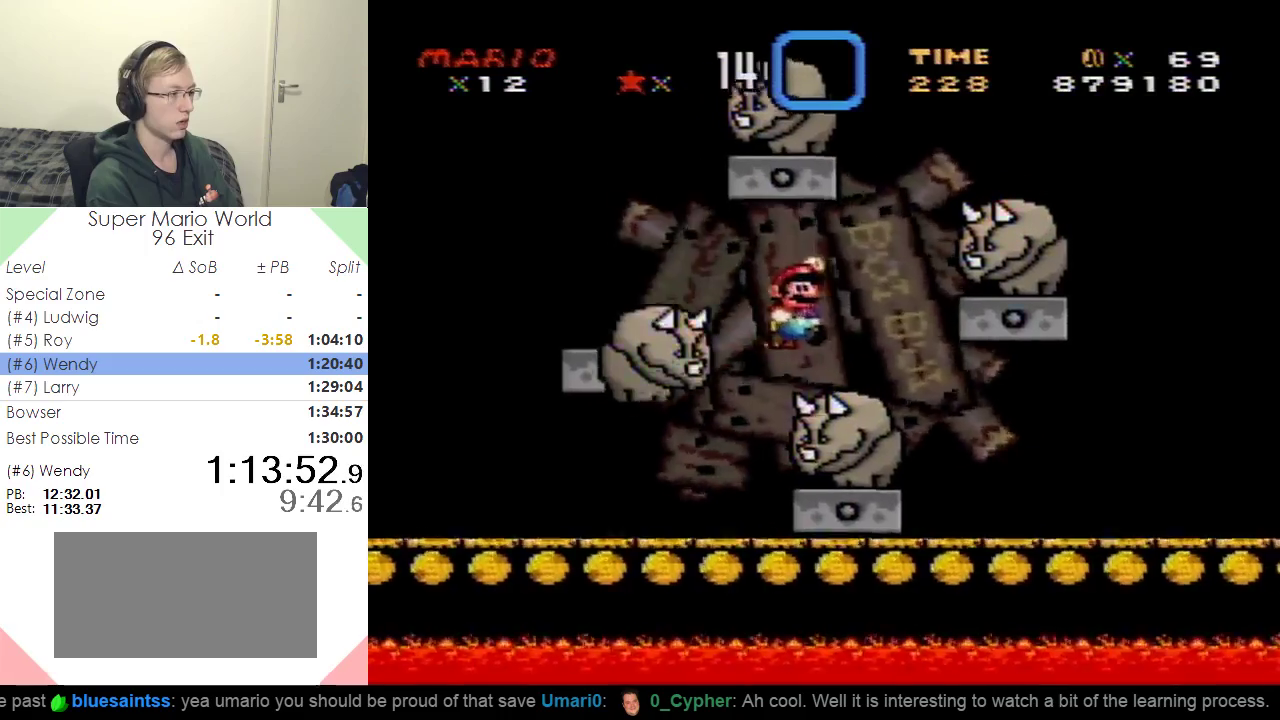
{"buttons": ["Y", "DPAD_RIGHT"], "events": [[100, "B", "up"], [267, "DPAD_RIGHT", "up"], [317, "DPAD_LEFT", "down"], [434, "DPAD_LEFT", "up"], [434, "DPAD_RIGHT", "down"]]}
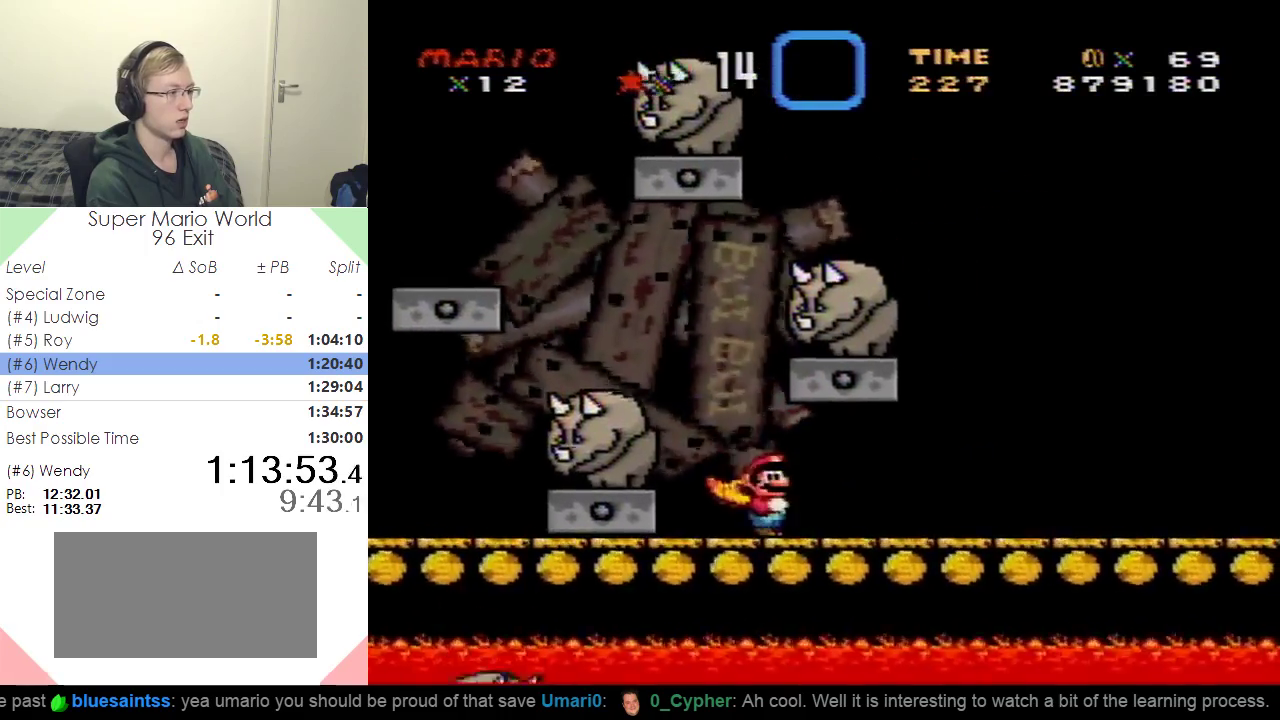
{"buttons": ["Y"], "events": [[184, "B", "down"], [317, "B", "up"], [451, "DPAD_RIGHT", "up"]]}
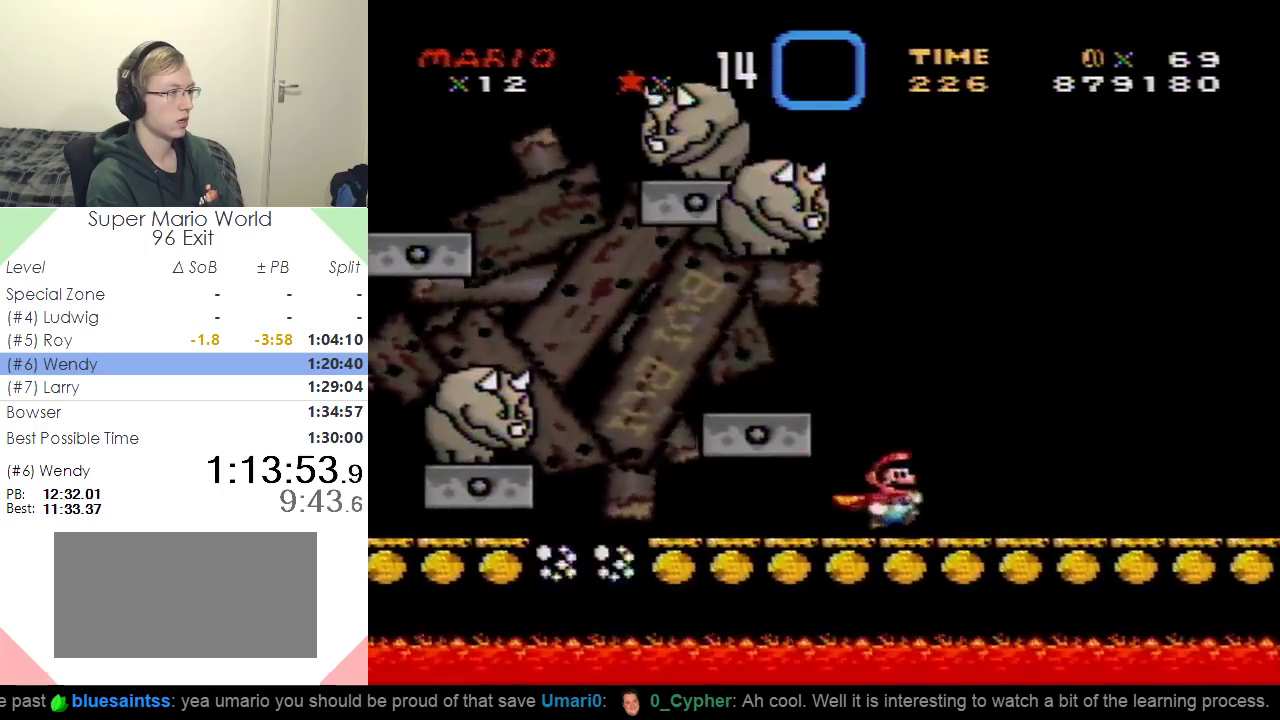
{"buttons": ["B", "Y", "DPAD_LEFT"], "events": [[50, "DPAD_LEFT", "down"], [350, "B", "down"]]}
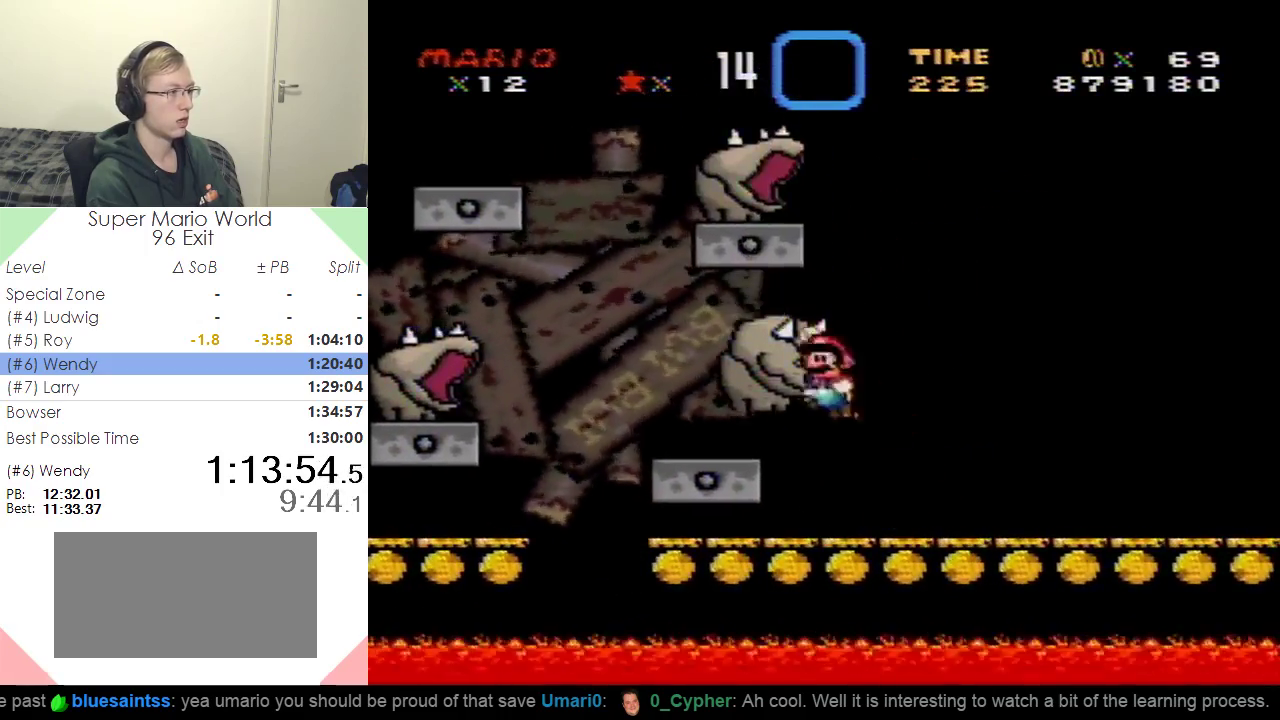
{"buttons": ["Y", "DPAD_DOWN"]}
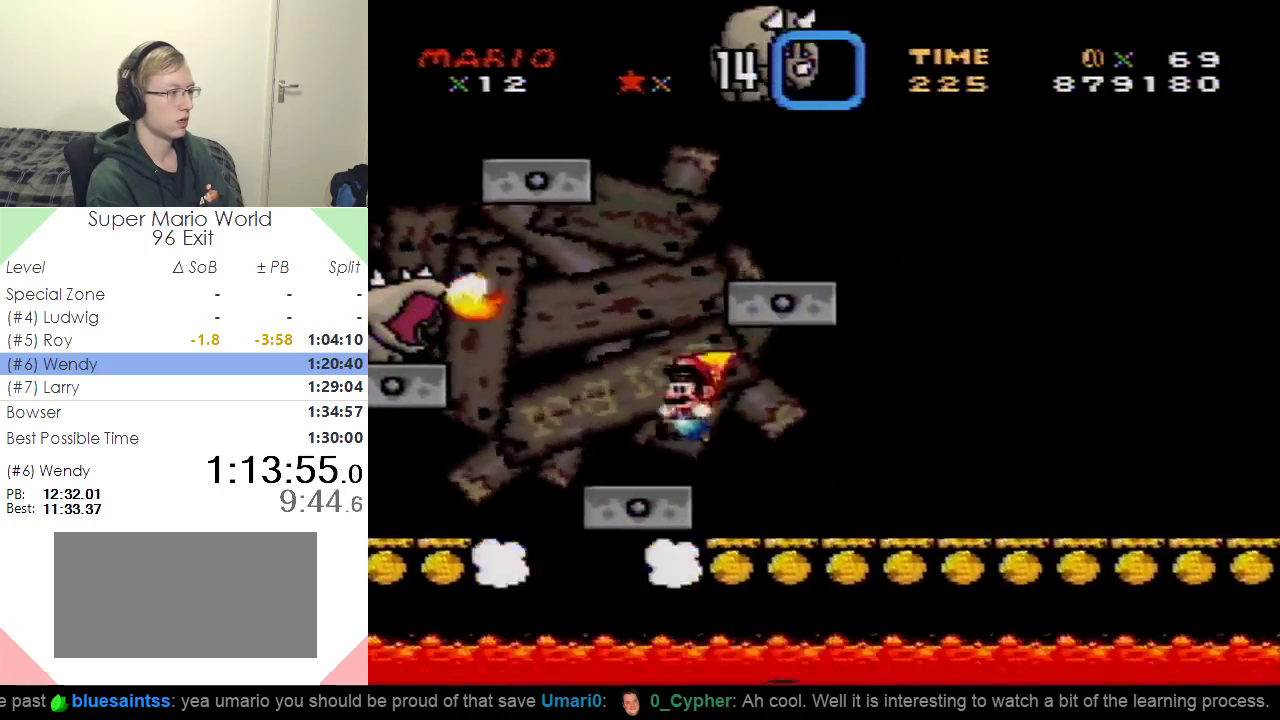
{"buttons": ["Y", "DPAD_DOWN"]}
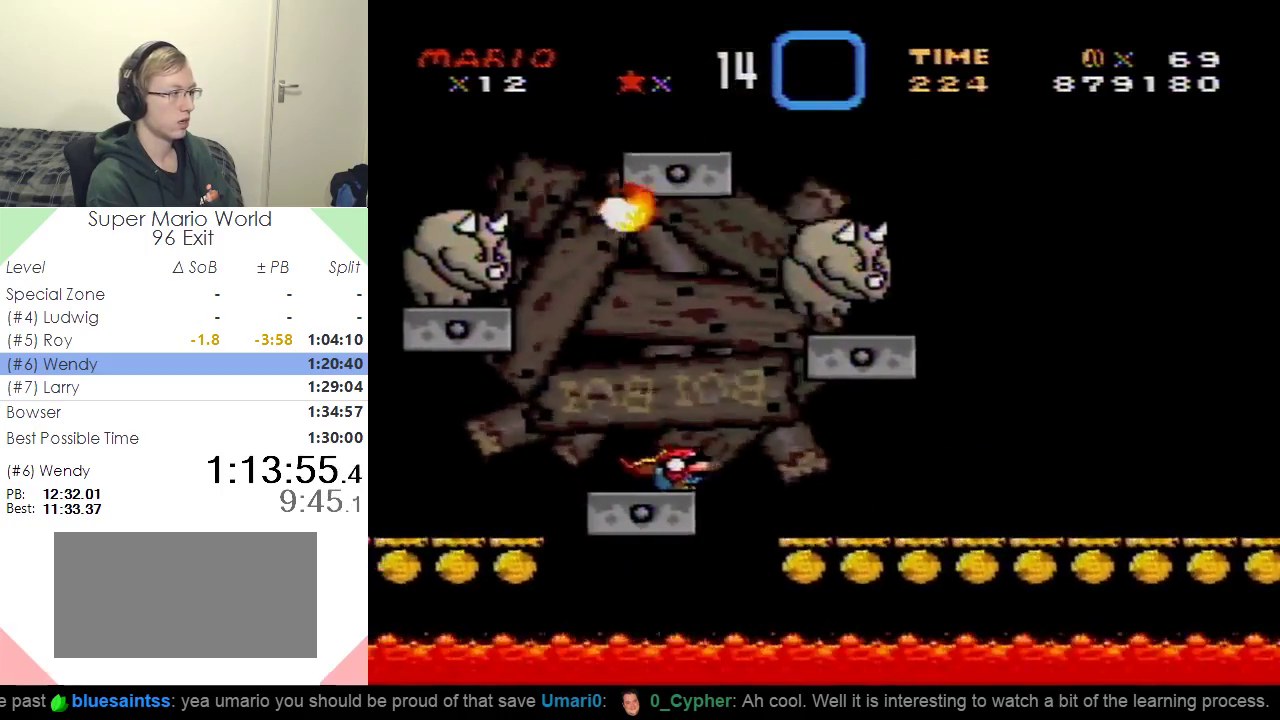
{"buttons": ["B", "Y", "DPAD_LEFT"], "events": [[17, "DPAD_DOWN", "up"], [201, "DPAD_LEFT", "down"], [451, "B", "down"]]}
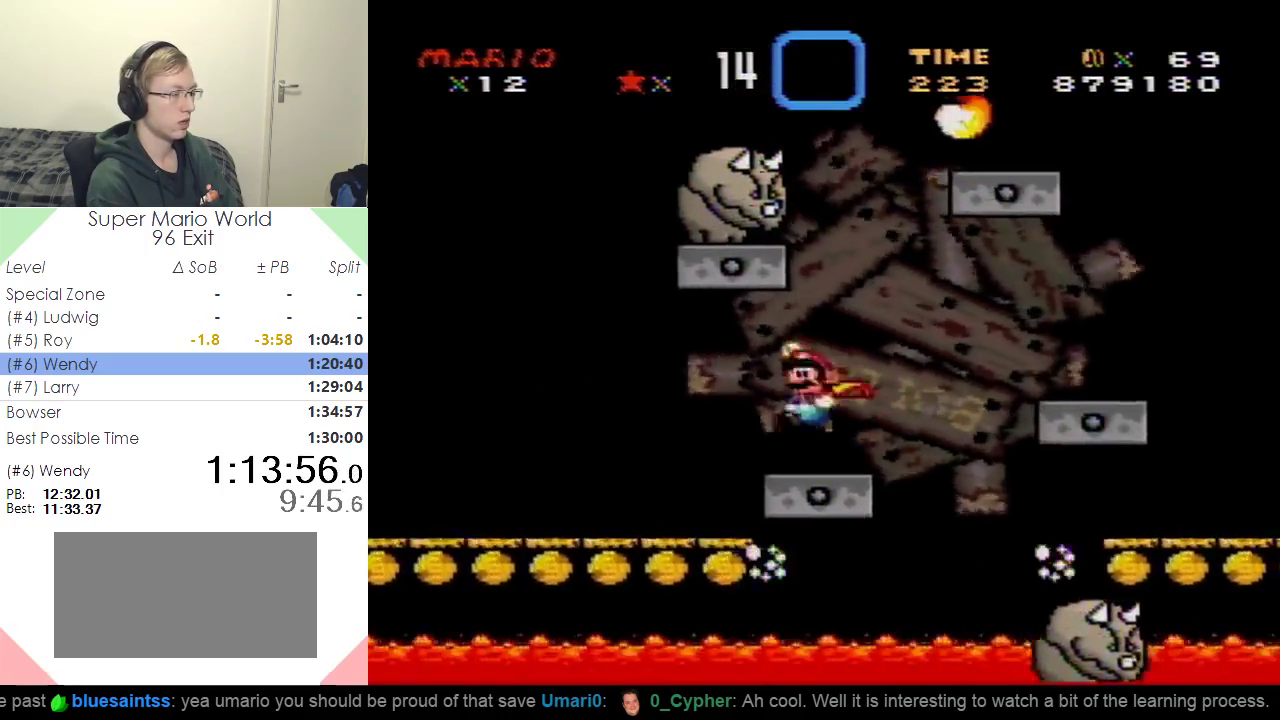
{"buttons": ["Y", "DPAD_LEFT"], "events": [[133, "B", "up"]]}
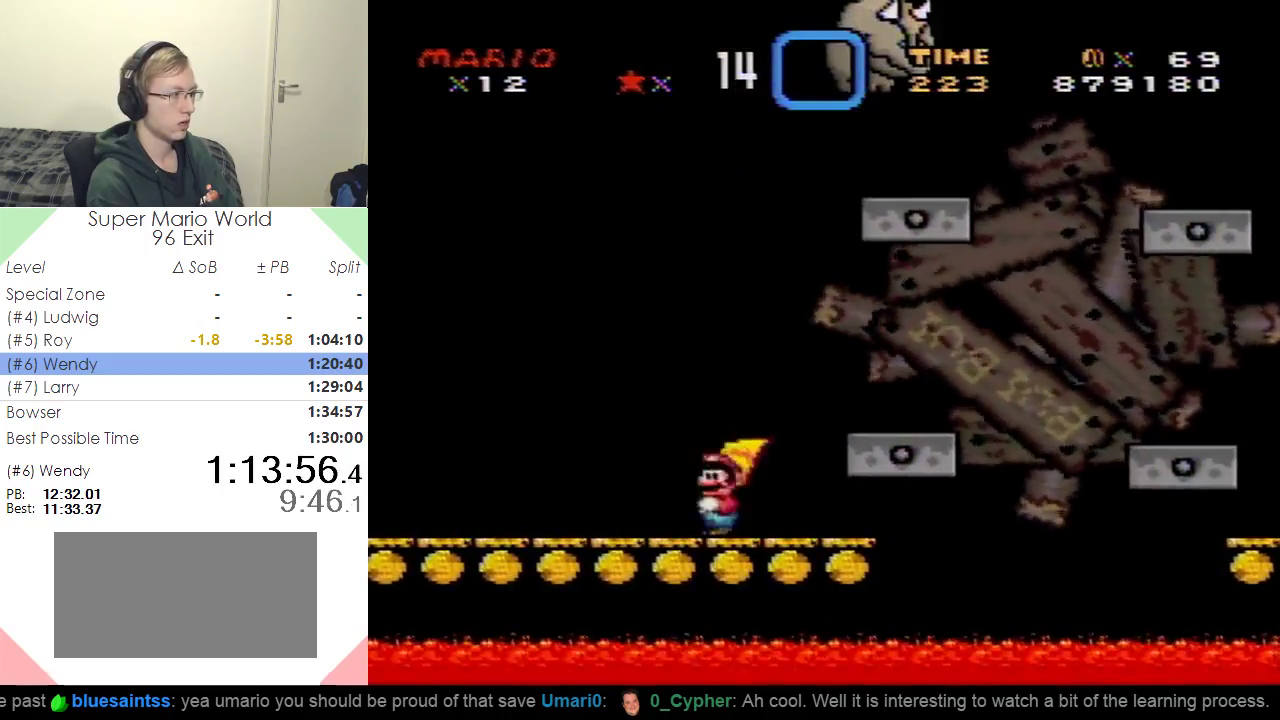
{"buttons": ["Y"], "events": [[217, "DPAD_LEFT", "up"], [267, "DPAD_RIGHT", "down"], [401, "DPAD_RIGHT", "up"]]}
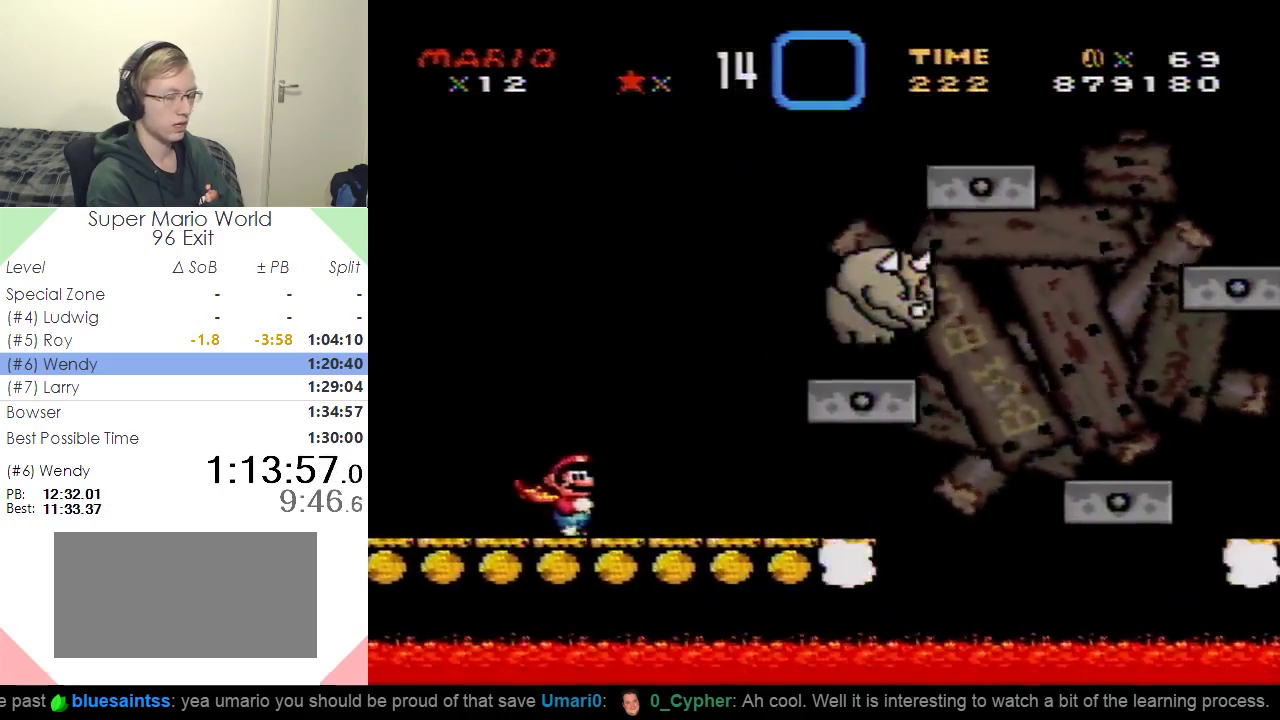
{"buttons": [], "events": [[183, "Y", "up"]]}
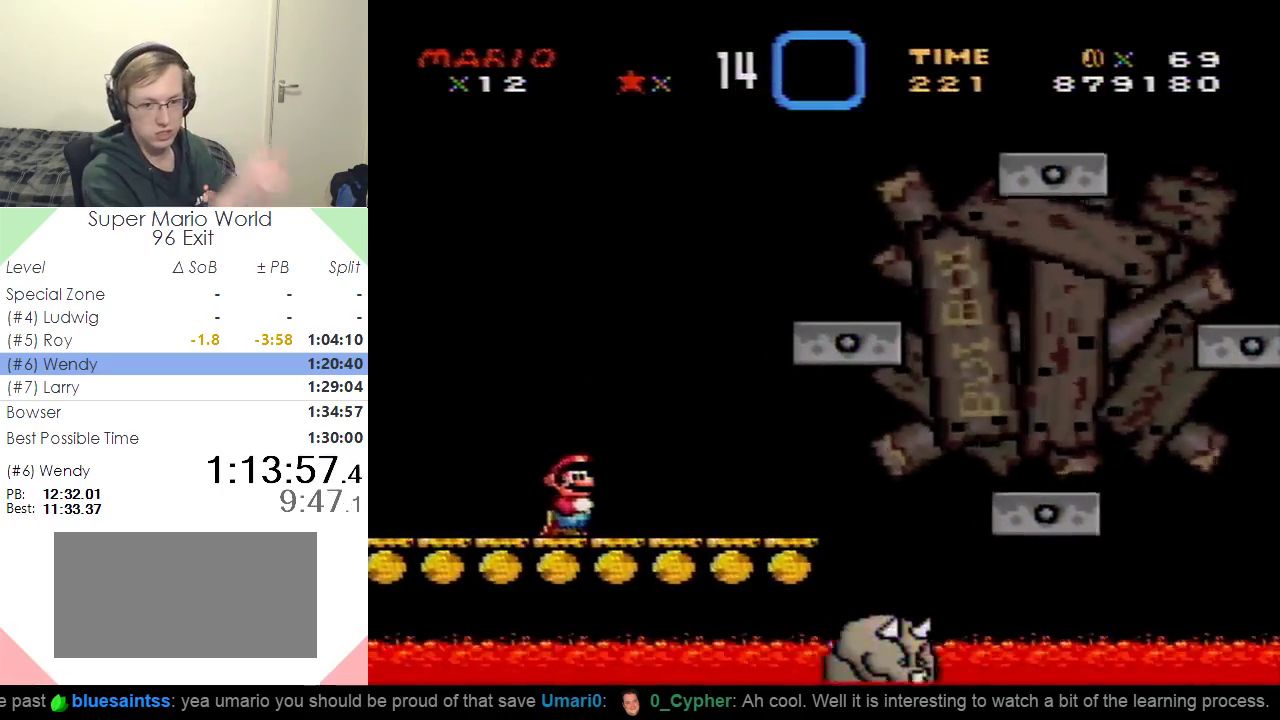
{"buttons": [], "events": []}
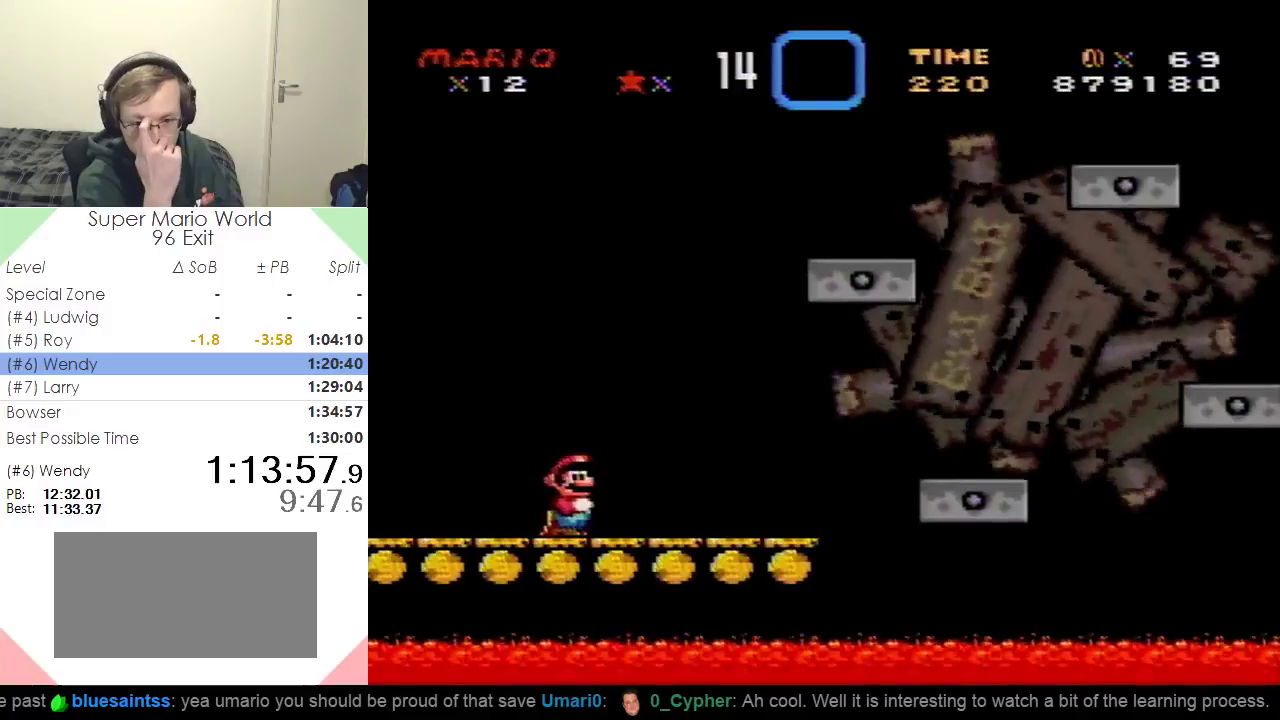
{"buttons": ["DPAD_UP"], "events": [[184, "DPAD_UP", "down"]]}
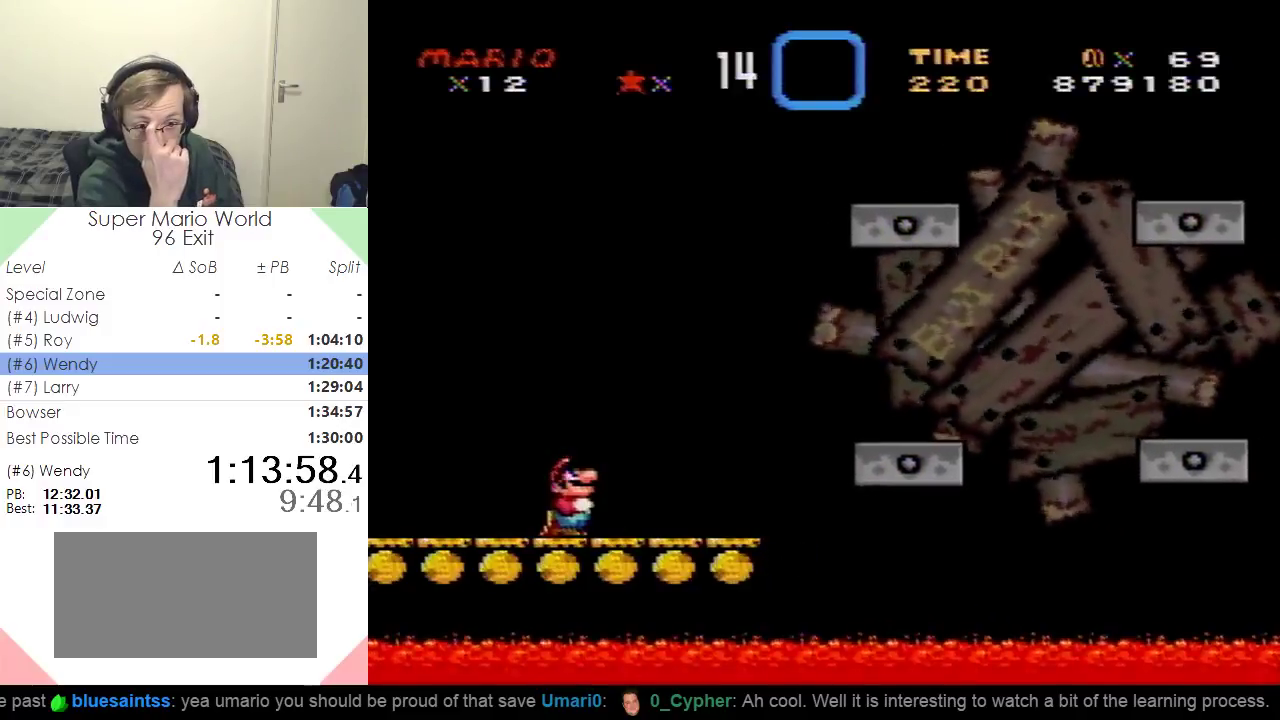
{"buttons": ["DPAD_UP"], "events": []}
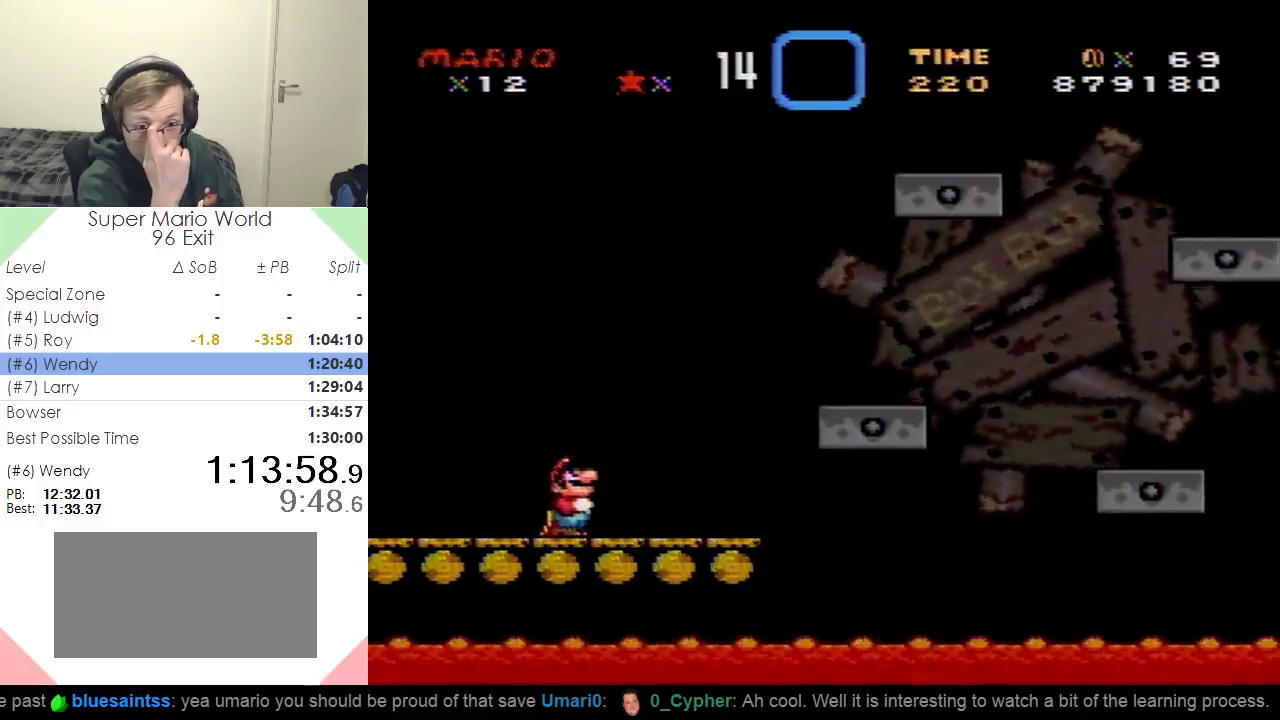
{"buttons": ["DPAD_UP"], "events": []}
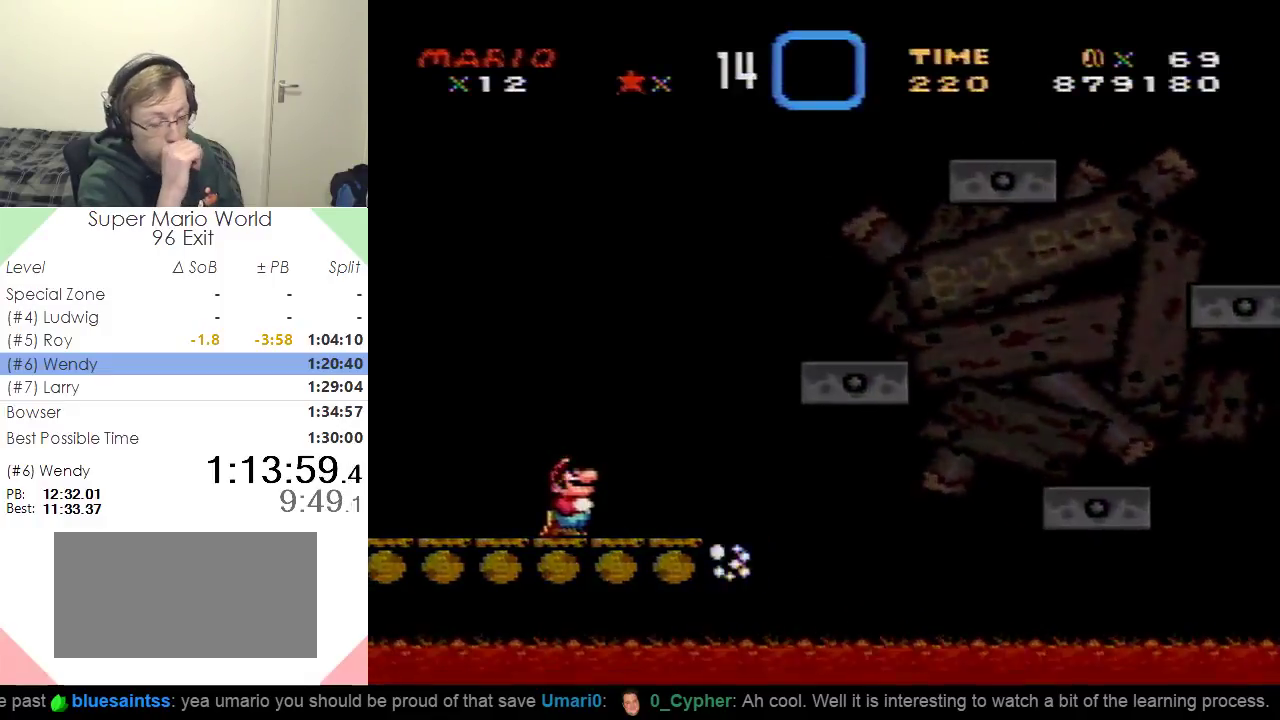
{"buttons": ["DPAD_UP"], "events": []}
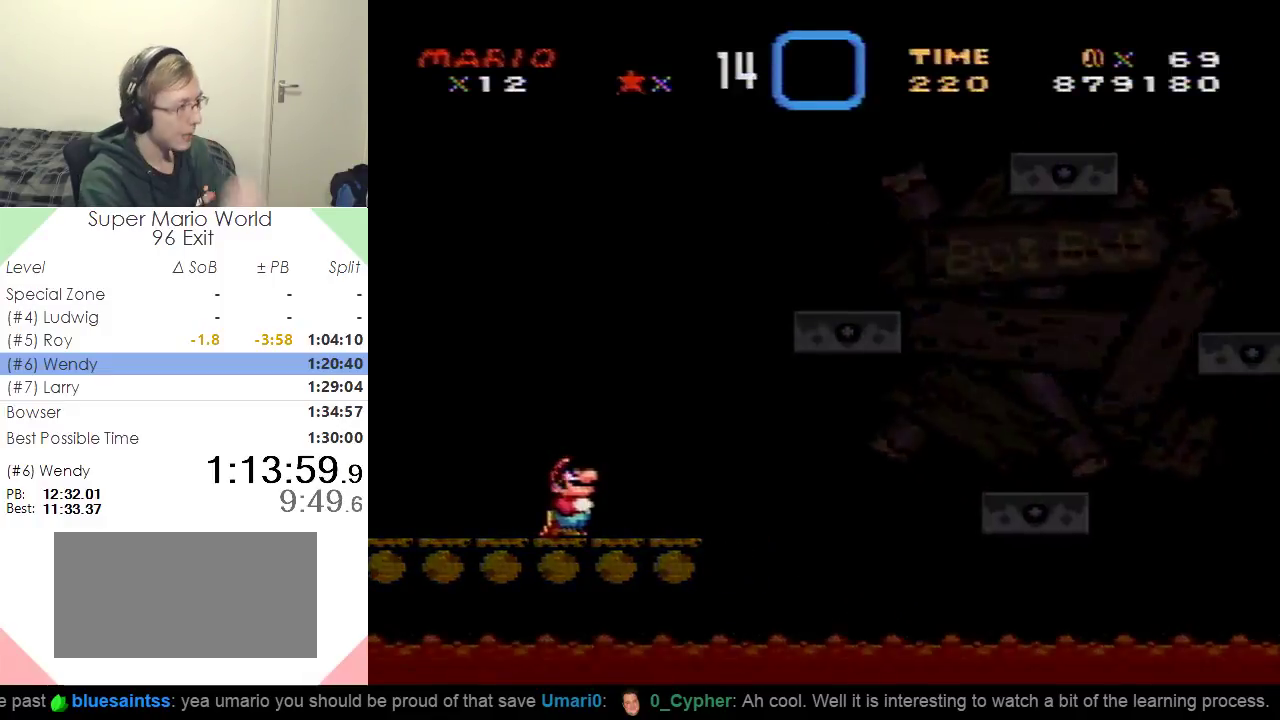
{"buttons": ["DPAD_UP"], "events": []}
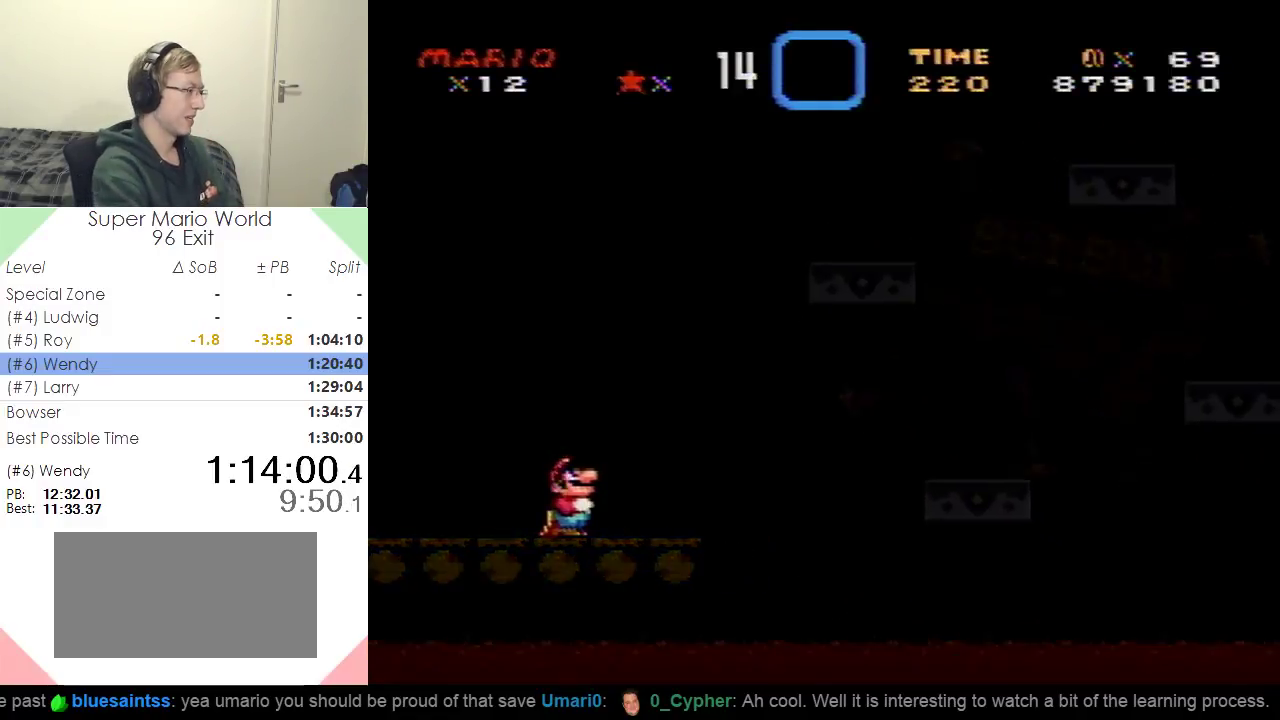
{"buttons": [], "events": [[333, "DPAD_UP", "up"]]}